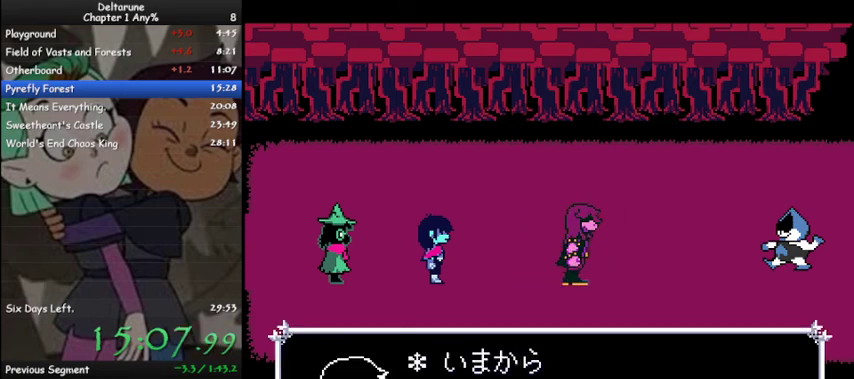
Gameplay with keyboard; each line is a JSON object with the keys held at the frame after it. "events" lists presses ("down") and releases ("up") of "c", "ctrl", "down", "left", "return", "right", "shift", "up", "x" and "z" between this image and that frame as [ms after this image, input, new state], when the widget could be followed in between. No other keys are recorded. Mouse input is not recorded.
{"keys": ["ctrl", "right", "shift"], "events": [[100, "z", "up"], [200, "z", "down"], [233, "z", "up"], [333, "z", "down"], [433, "z", "up"]]}
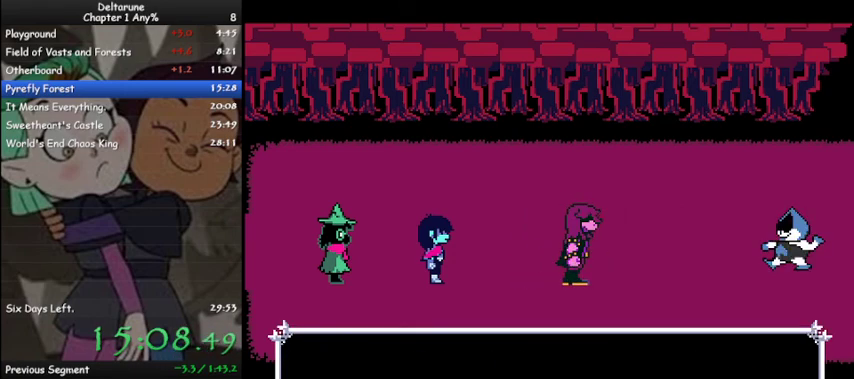
{"keys": ["ctrl", "right", "shift"], "events": [[33, "z", "down"], [100, "z", "up"], [200, "z", "down"], [300, "z", "up"], [400, "z", "down"], [500, "z", "up"]]}
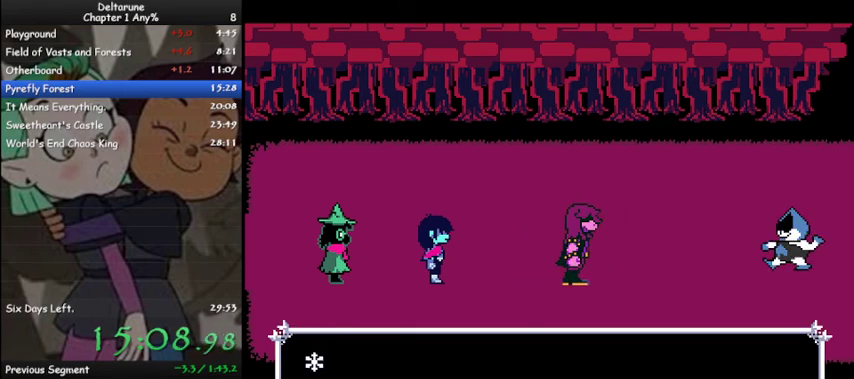
{"keys": ["ctrl", "right", "shift"], "events": [[100, "z", "down"], [133, "z", "up"], [233, "z", "down"], [333, "z", "up"], [400, "z", "down"], [500, "z", "up"]]}
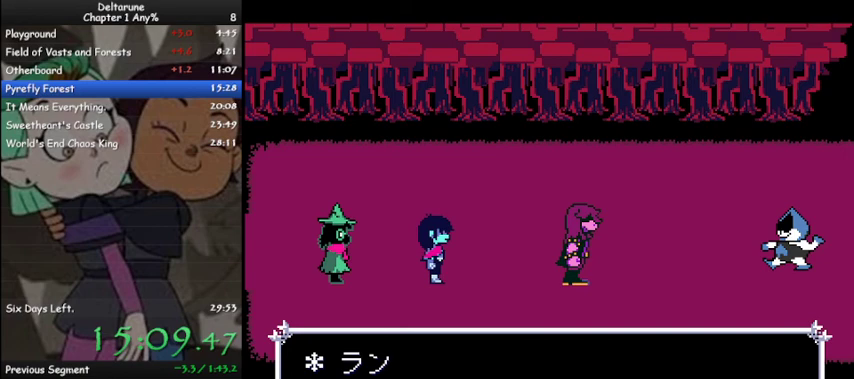
{"keys": ["ctrl", "right", "shift"], "events": [[100, "z", "down"], [133, "z", "up"], [233, "z", "down"], [333, "z", "up"], [433, "z", "down"], [467, "z", "up"]]}
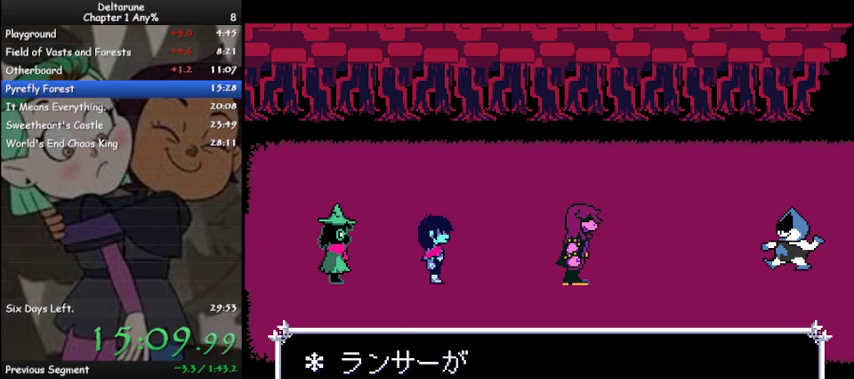
{"keys": ["ctrl", "right", "shift", "z"], "events": [[67, "z", "down"], [167, "z", "up"], [267, "z", "down"], [333, "z", "up"], [433, "z", "down"]]}
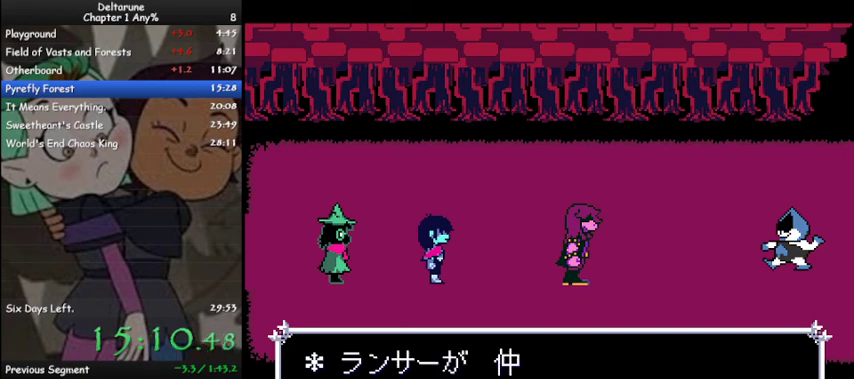
{"keys": ["ctrl", "right", "shift", "z"], "events": [[33, "z", "up"], [133, "z", "down"], [233, "z", "up"], [333, "z", "down"], [367, "z", "up"], [467, "z", "down"]]}
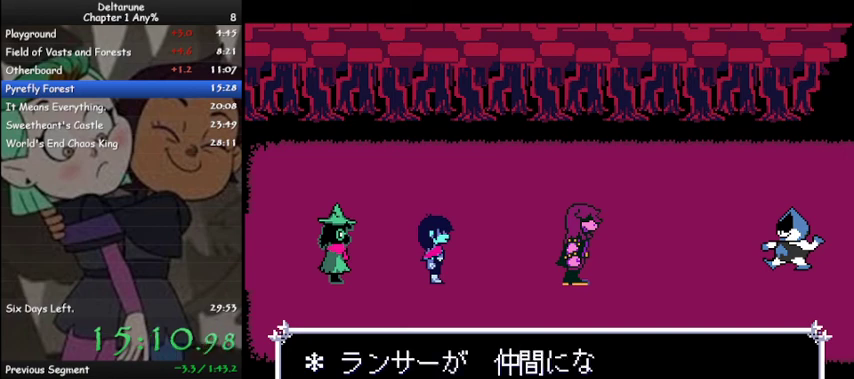
{"keys": ["ctrl", "right", "shift"], "events": [[67, "z", "up"], [133, "z", "down"], [233, "z", "up"], [333, "z", "down"], [367, "z", "up"]]}
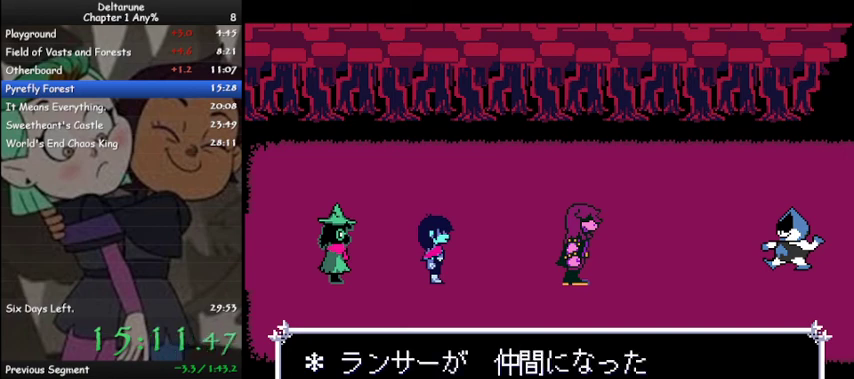
{"keys": ["ctrl", "right", "shift"], "events": [[33, "z", "down"], [67, "z", "up"], [167, "z", "down"], [267, "z", "up"], [333, "z", "down"], [433, "z", "up"]]}
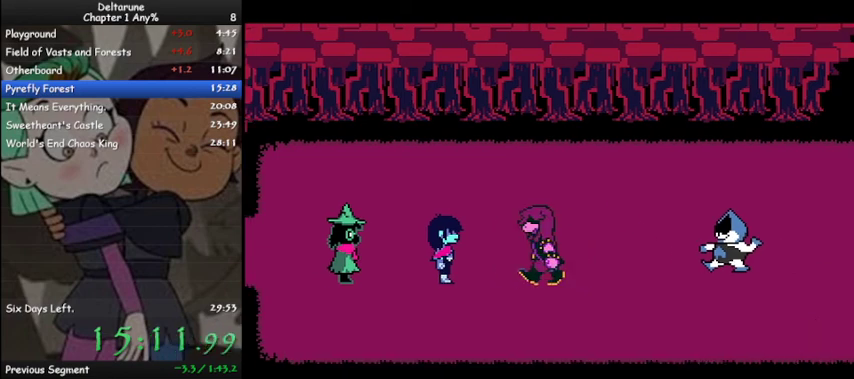
{"keys": ["ctrl", "right", "shift"], "events": [[33, "z", "down"], [133, "z", "up"], [267, "z", "down"], [367, "z", "up"], [400, "z", "down"], [500, "z", "up"]]}
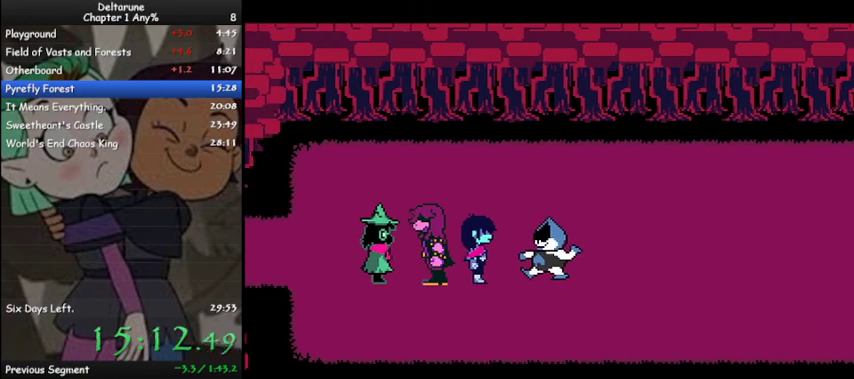
{"keys": ["ctrl", "right", "shift", "z"], "events": [[100, "z", "down"], [200, "z", "up"], [300, "z", "down"], [367, "z", "up"], [467, "z", "down"]]}
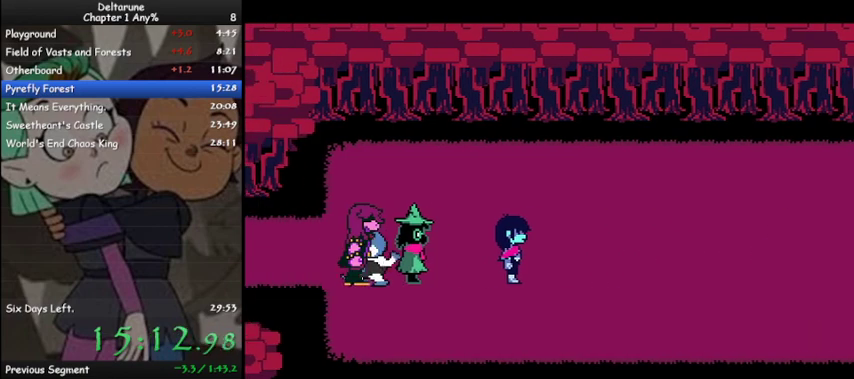
{"keys": ["ctrl", "right", "shift"], "events": [[67, "z", "up"], [167, "z", "down"], [267, "z", "up"], [333, "z", "down"], [433, "z", "up"]]}
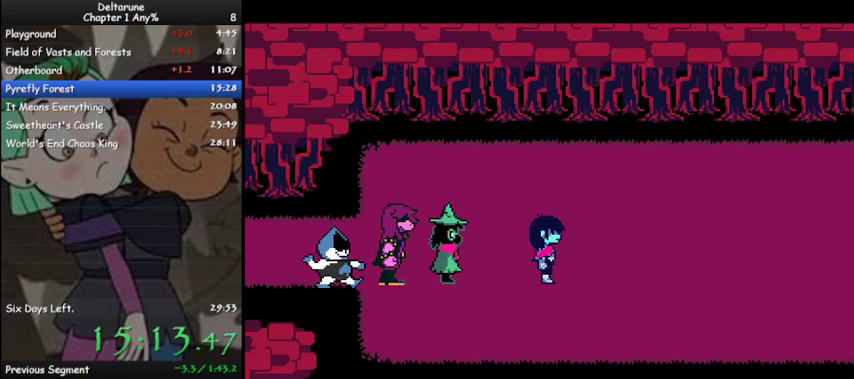
{"keys": ["ctrl", "right", "shift", "z"], "events": [[33, "z", "down"], [133, "z", "up"], [233, "z", "down"], [333, "z", "up"], [400, "z", "down"]]}
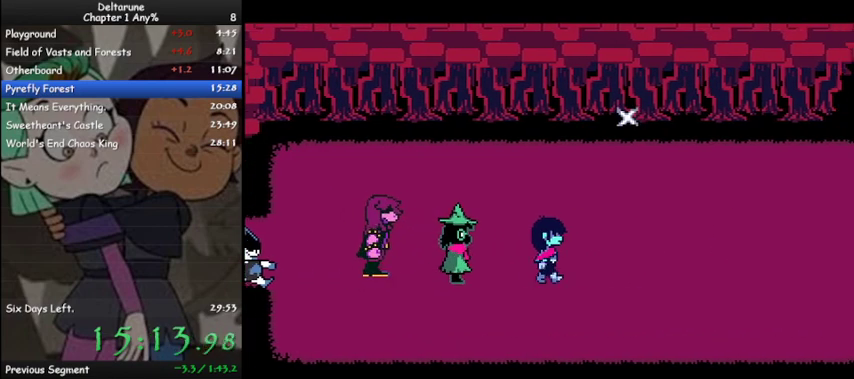
{"keys": ["ctrl", "right", "shift"], "events": [[33, "z", "up"]]}
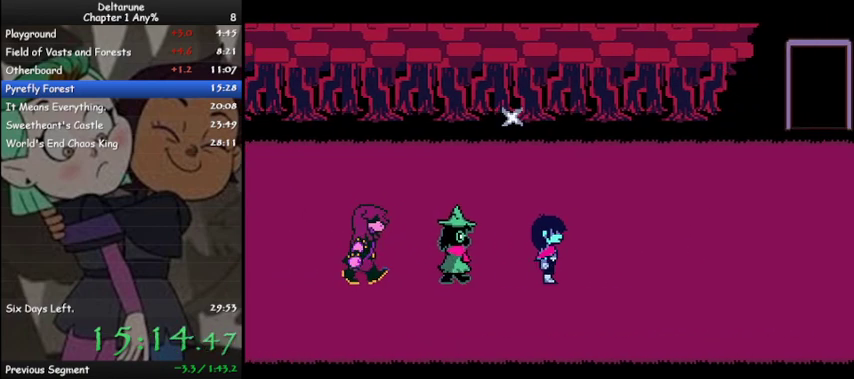
{"keys": ["ctrl", "right", "shift"], "events": []}
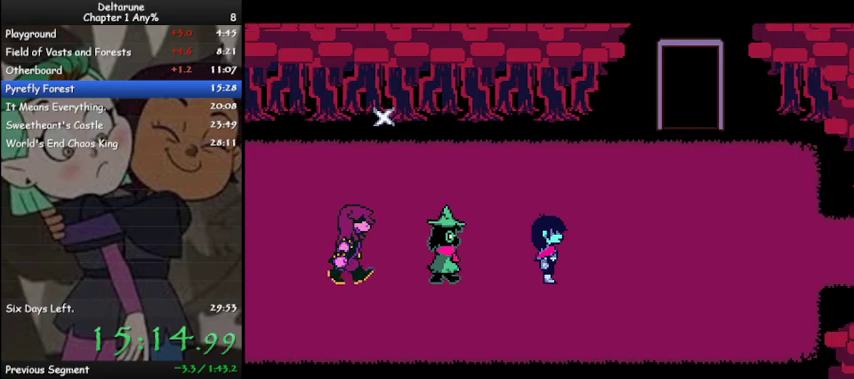
{"keys": ["ctrl", "right", "shift"], "events": []}
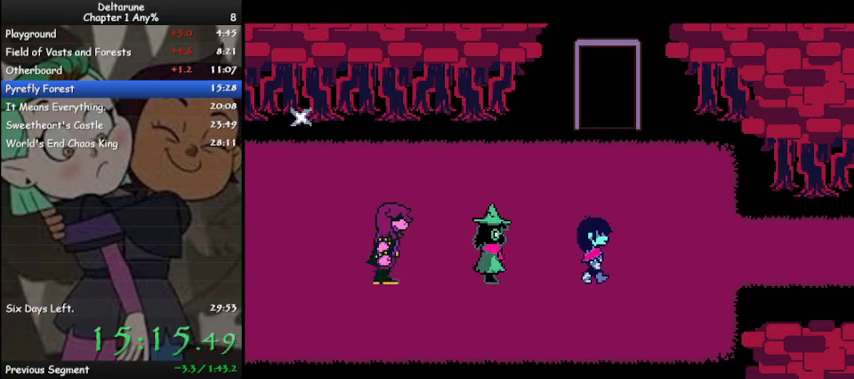
{"keys": ["ctrl", "right", "shift"], "events": [[367, "up", "down"], [433, "up", "up"]]}
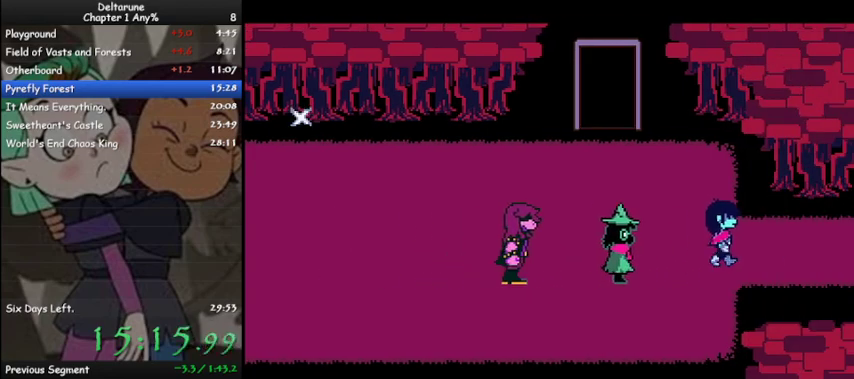
{"keys": ["ctrl", "right", "shift"], "events": []}
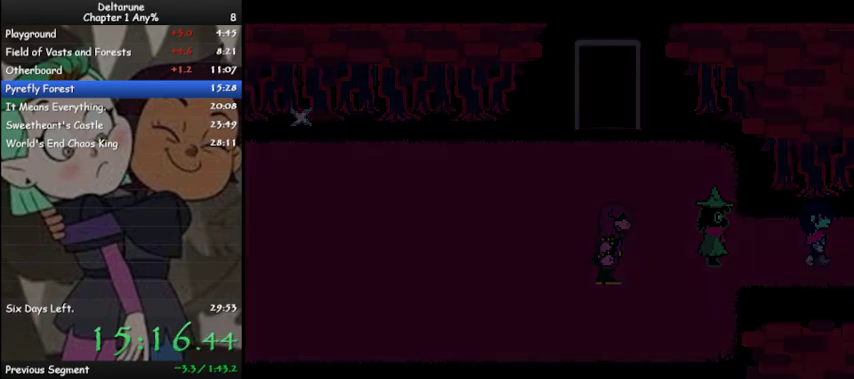
{"keys": ["ctrl", "right", "shift"], "events": []}
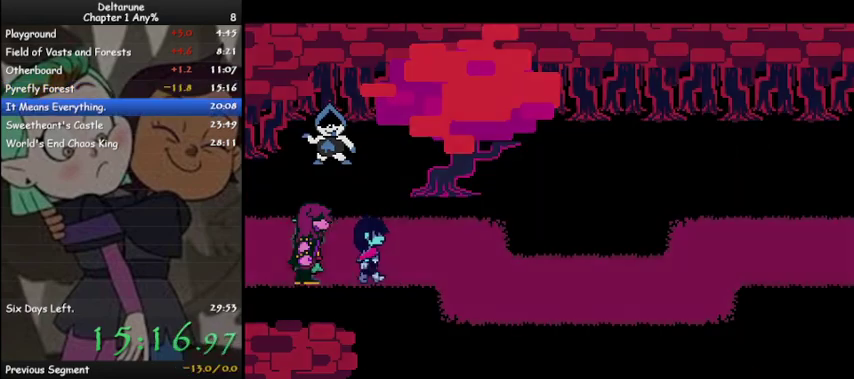
{"keys": ["ctrl", "right", "shift"], "events": []}
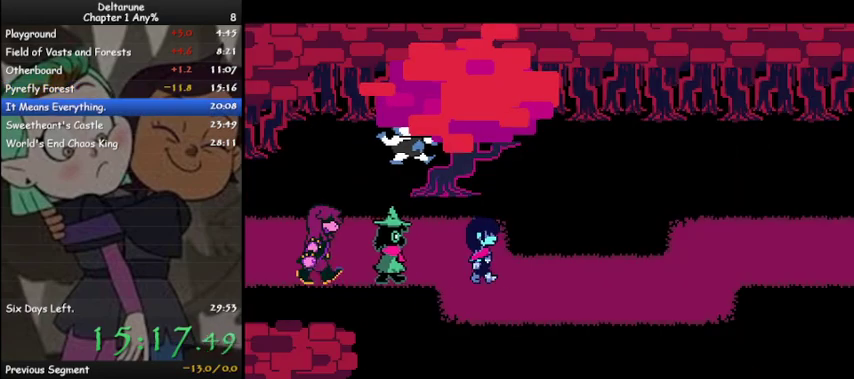
{"keys": ["ctrl", "right", "shift"], "events": []}
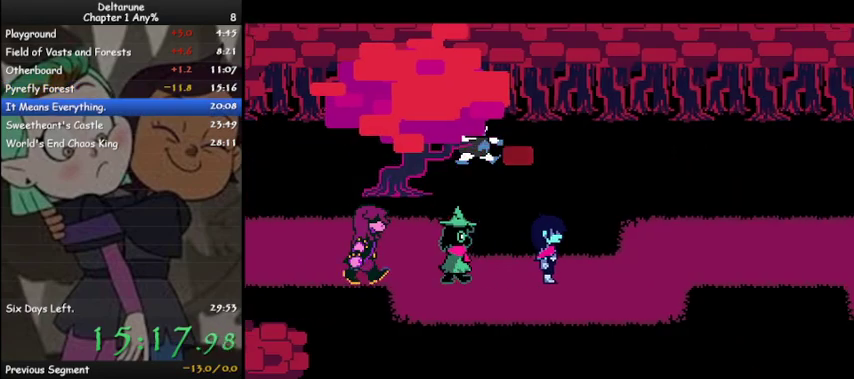
{"keys": ["ctrl", "right", "shift"], "events": []}
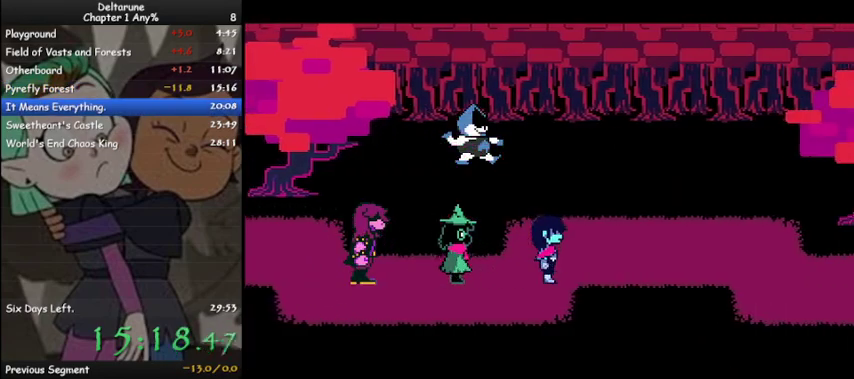
{"keys": ["ctrl", "right", "shift"], "events": []}
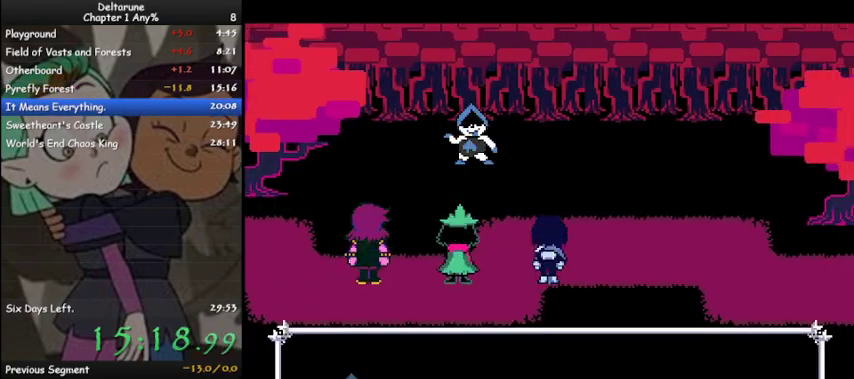
{"keys": ["ctrl", "right", "shift"], "events": [[33, "z", "down"], [133, "z", "up"]]}
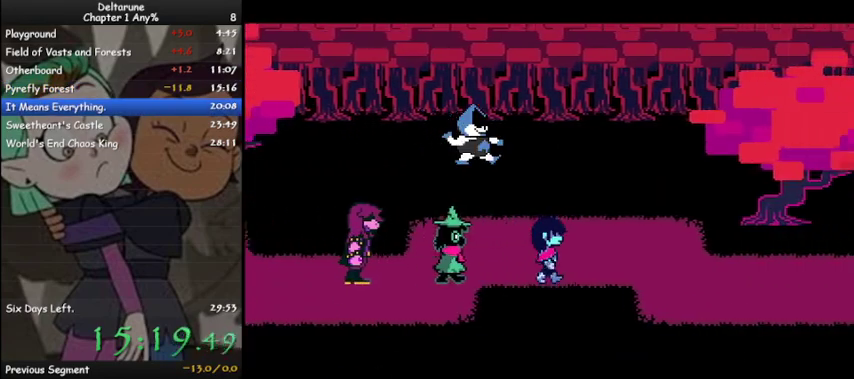
{"keys": ["ctrl", "right", "shift"], "events": []}
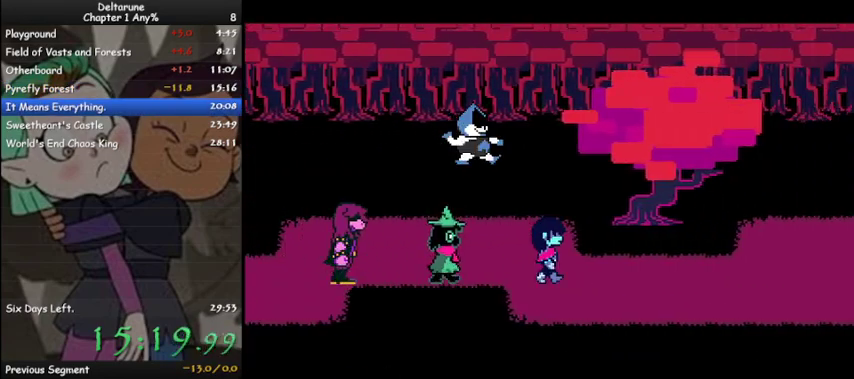
{"keys": ["ctrl", "right", "shift"], "events": []}
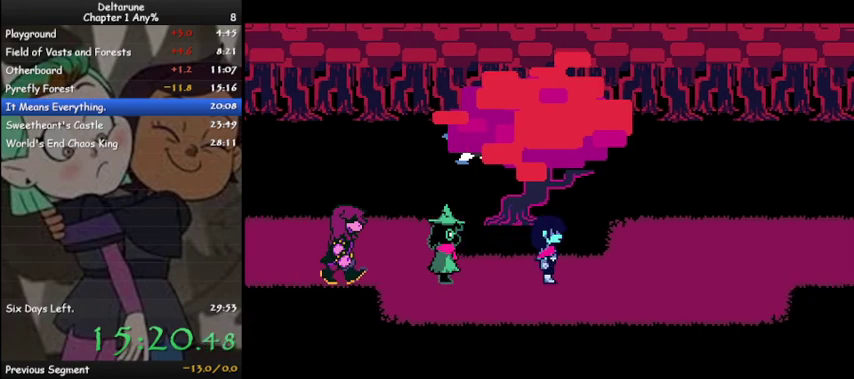
{"keys": ["ctrl", "right", "shift"], "events": []}
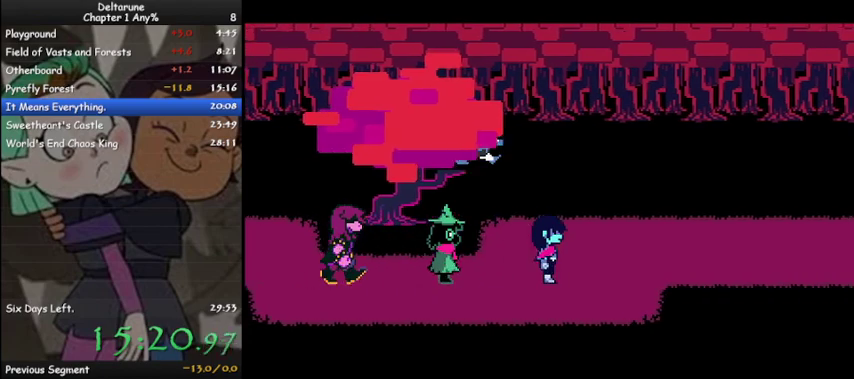
{"keys": ["ctrl", "right", "shift"], "events": []}
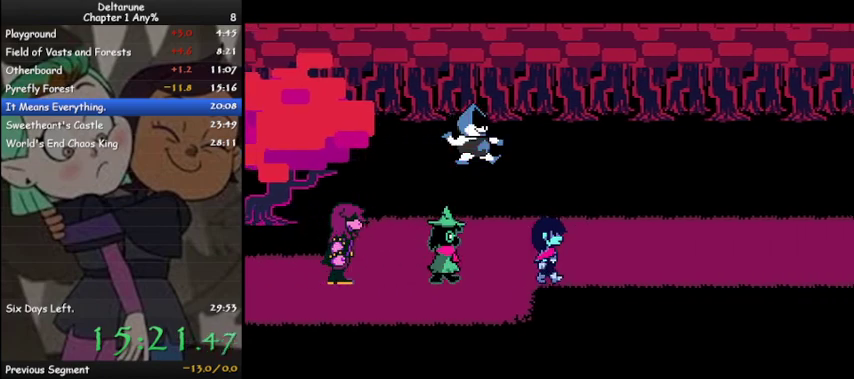
{"keys": ["ctrl", "right", "shift"], "events": []}
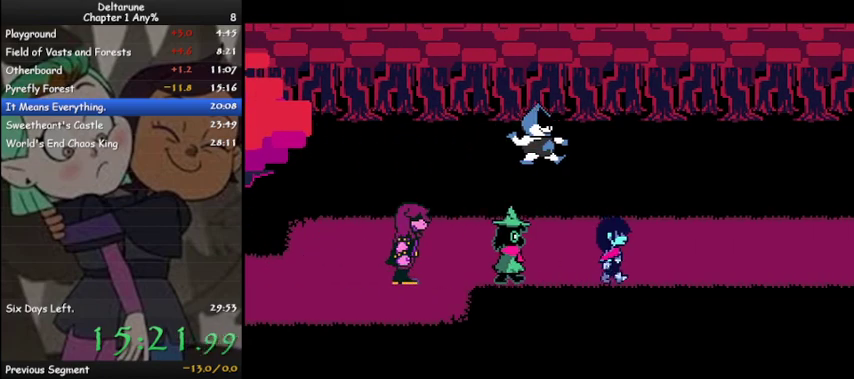
{"keys": ["ctrl", "right", "shift"], "events": [[100, "z", "down"], [167, "z", "up"], [267, "z", "down"], [300, "z", "up"], [400, "z", "down"], [433, "z", "up"]]}
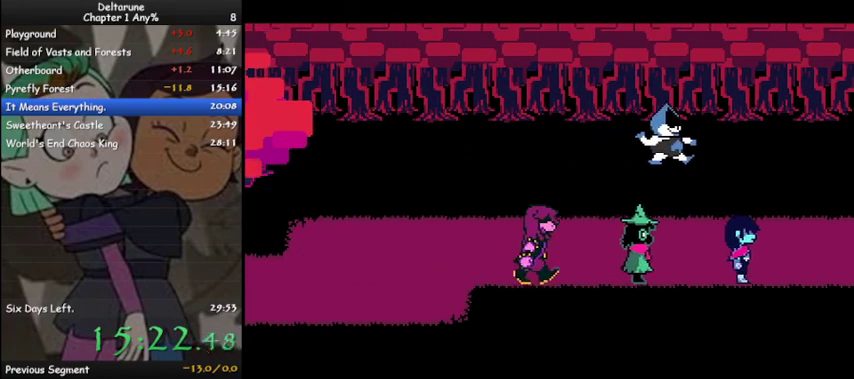
{"keys": ["ctrl", "right", "shift", "z"], "events": [[33, "z", "down"], [133, "z", "up"], [167, "z", "down"], [267, "z", "up"], [333, "z", "down"], [400, "z", "up"], [500, "z", "down"]]}